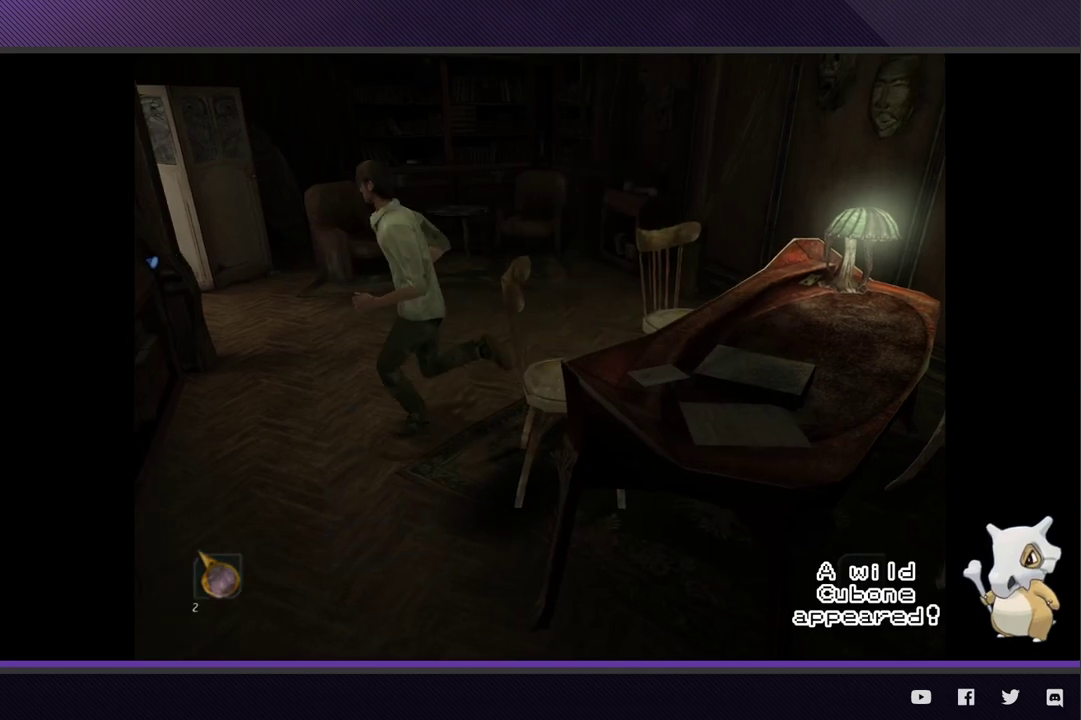
Gameplay with a controller (Xbox layout); each line is a JSON object with the inputs held at the frame after it. "events" lists button and stick changes between this image and that frame as [ms after this image, input, new state], when the widget could be followed in between.
{"buttons": [], "left_stick": "center", "right_stick": "center", "events": [[500, "left_stick", "center"]]}
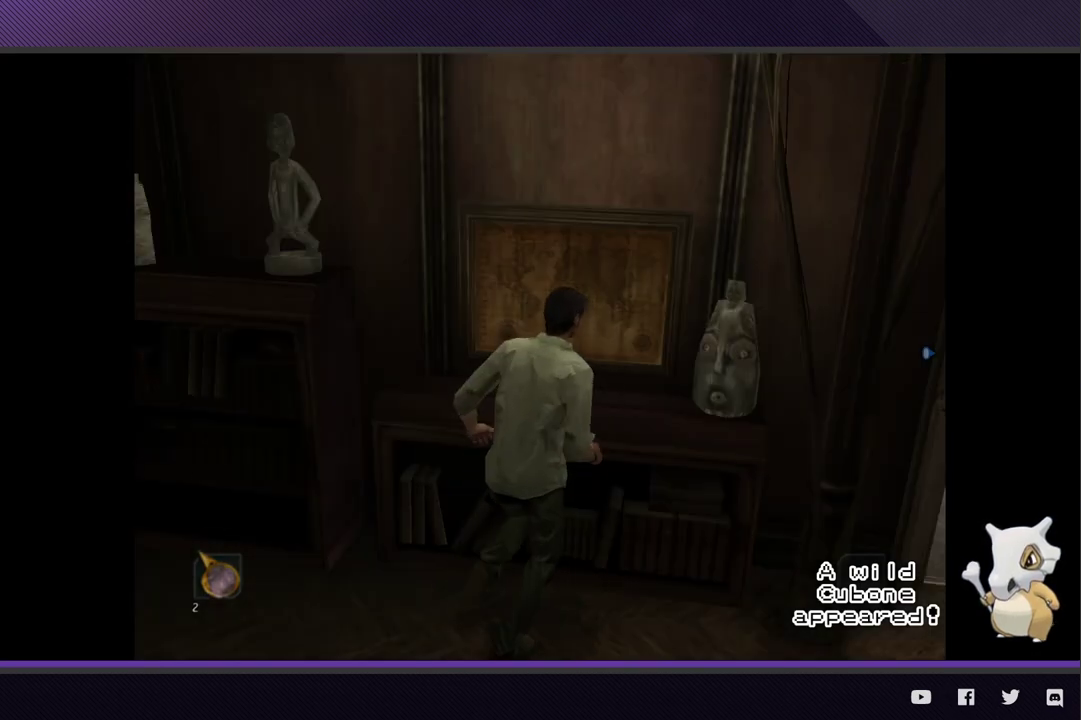
{"buttons": ["L1"], "left_stick": "center", "right_stick": "center", "events": [[33, "L1", "down"], [83, "A", "down"], [150, "A", "up"], [233, "A", "down"], [317, "A", "up"], [400, "A", "down"], [450, "A", "up"]]}
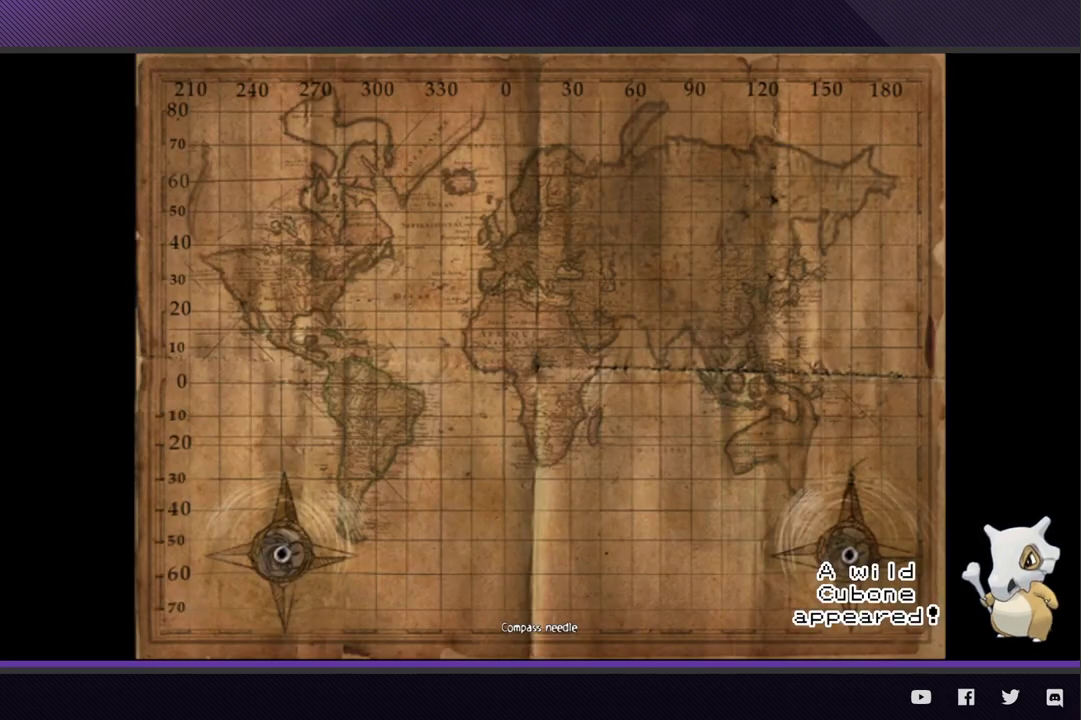
{"buttons": [], "left_stick": "center", "right_stick": "center", "events": [[233, "A", "down"], [267, "L1", "up"], [317, "A", "up"]]}
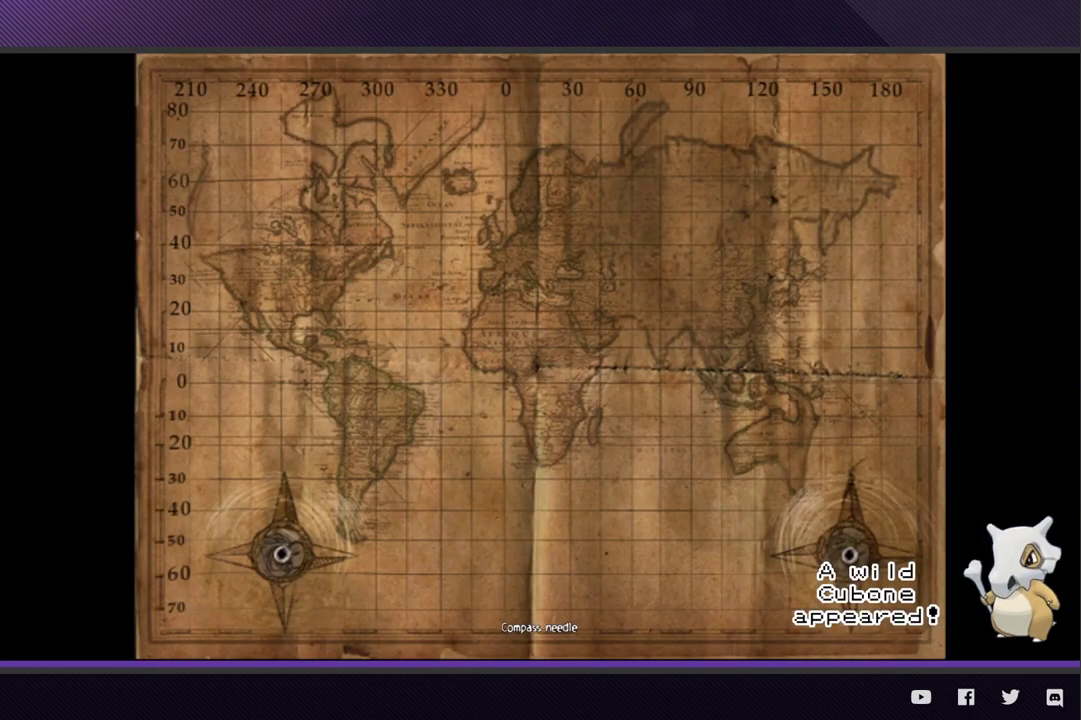
{"buttons": ["A", "L1"], "left_stick": "center", "right_stick": "center", "events": [[117, "L1", "down"], [250, "A", "down"], [350, "A", "up"], [417, "A", "down"]]}
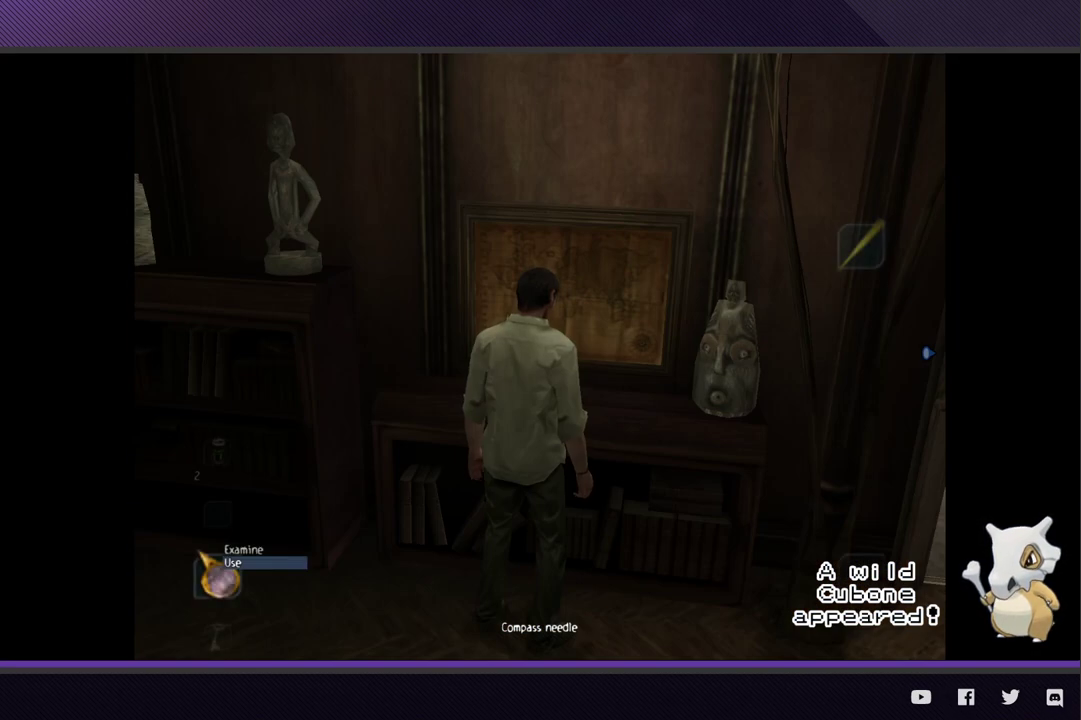
{"buttons": [], "left_stick": "center", "right_stick": "center", "events": [[33, "A", "up"], [117, "A", "down"], [200, "A", "up"], [267, "A", "down"], [383, "A", "up"], [483, "L1", "up"]]}
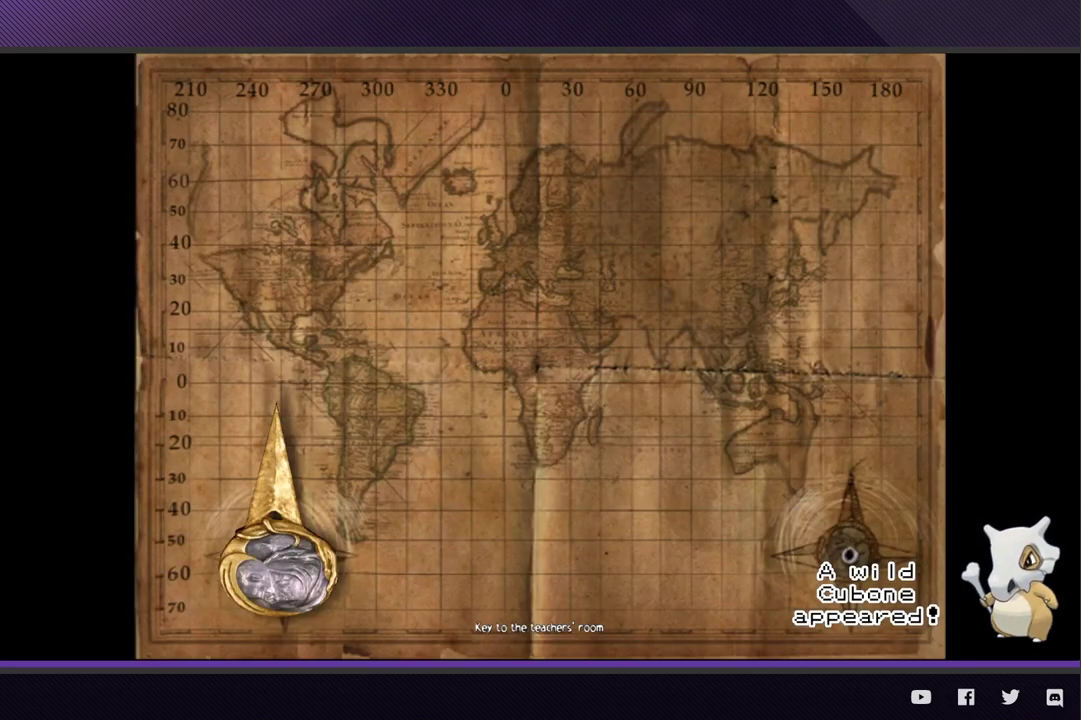
{"buttons": [], "left_stick": "center", "right_stick": "center", "events": []}
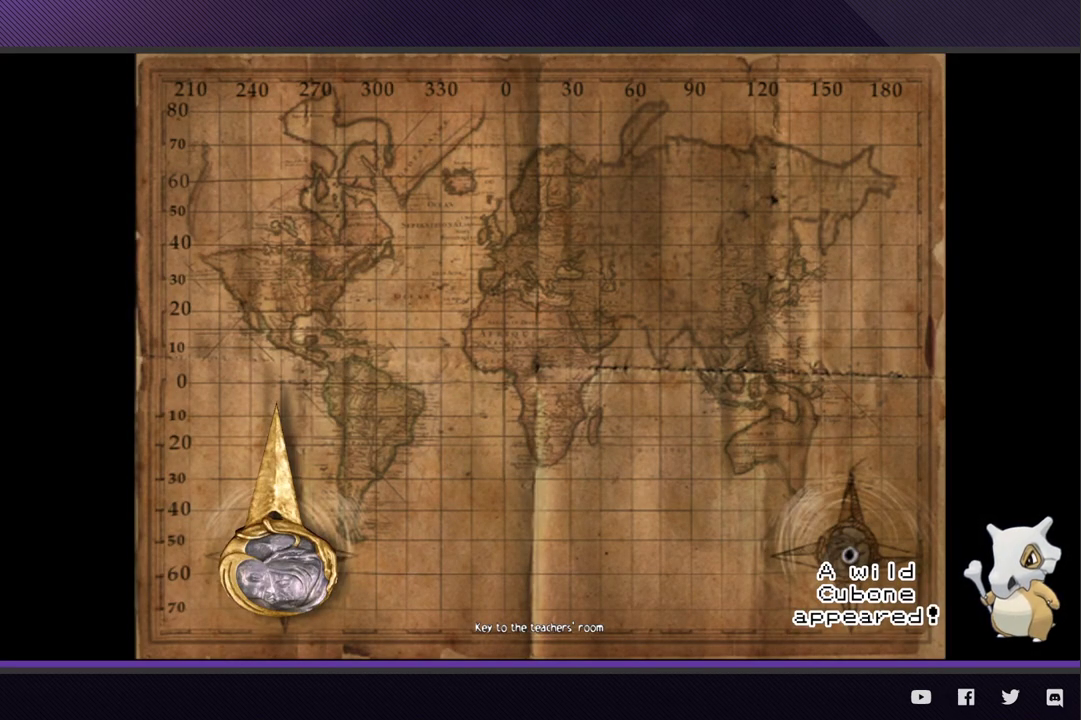
{"buttons": [], "left_stick": "right", "right_stick": "center", "events": [[433, "left_stick", "right"]]}
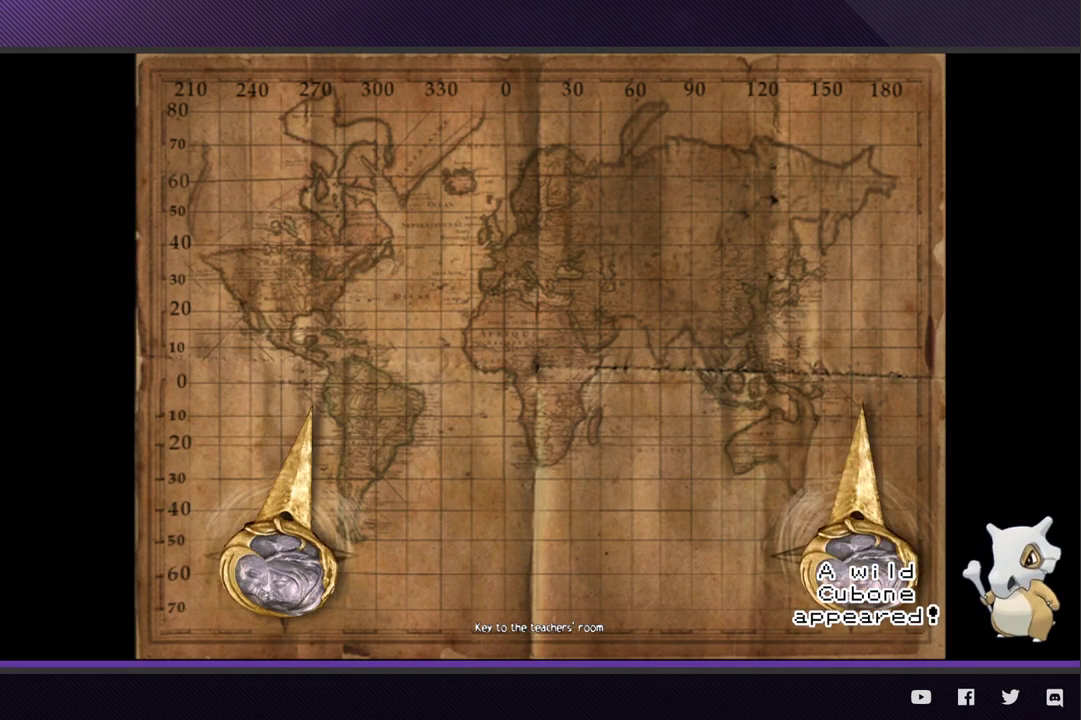
{"buttons": [], "left_stick": "center", "right_stick": "center", "events": [[83, "left_stick", "center"], [233, "left_stick", "right"], [367, "left_stick", "center"]]}
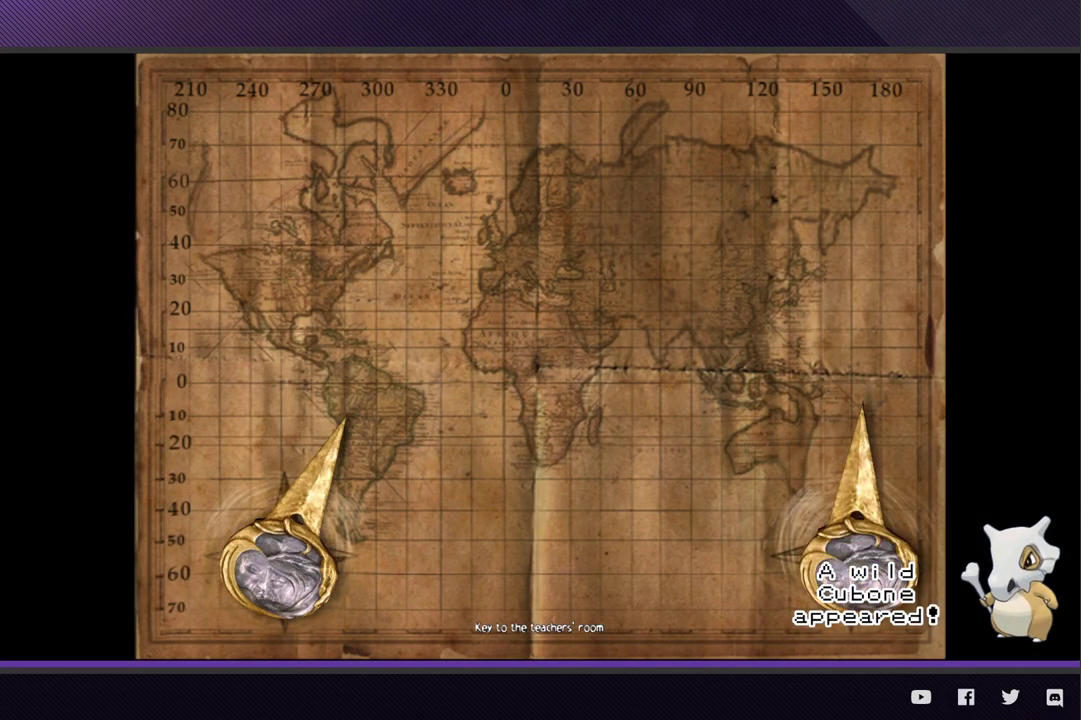
{"buttons": [], "left_stick": "center", "right_stick": "center", "events": [[17, "left_stick", "right"], [100, "left_stick", "center"], [350, "right_stick", "left"], [433, "right_stick", "center"]]}
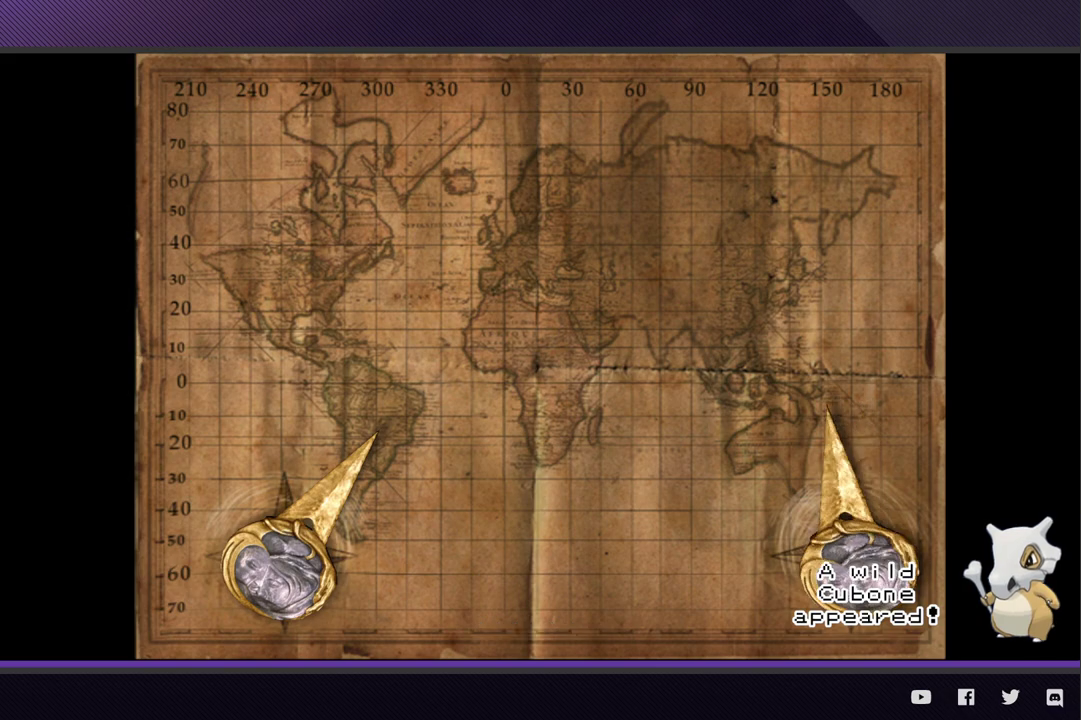
{"buttons": [], "left_stick": "center", "right_stick": "center", "events": [[117, "right_stick", "left"], [183, "right_stick", "center"], [367, "right_stick", "left"], [450, "right_stick", "center"]]}
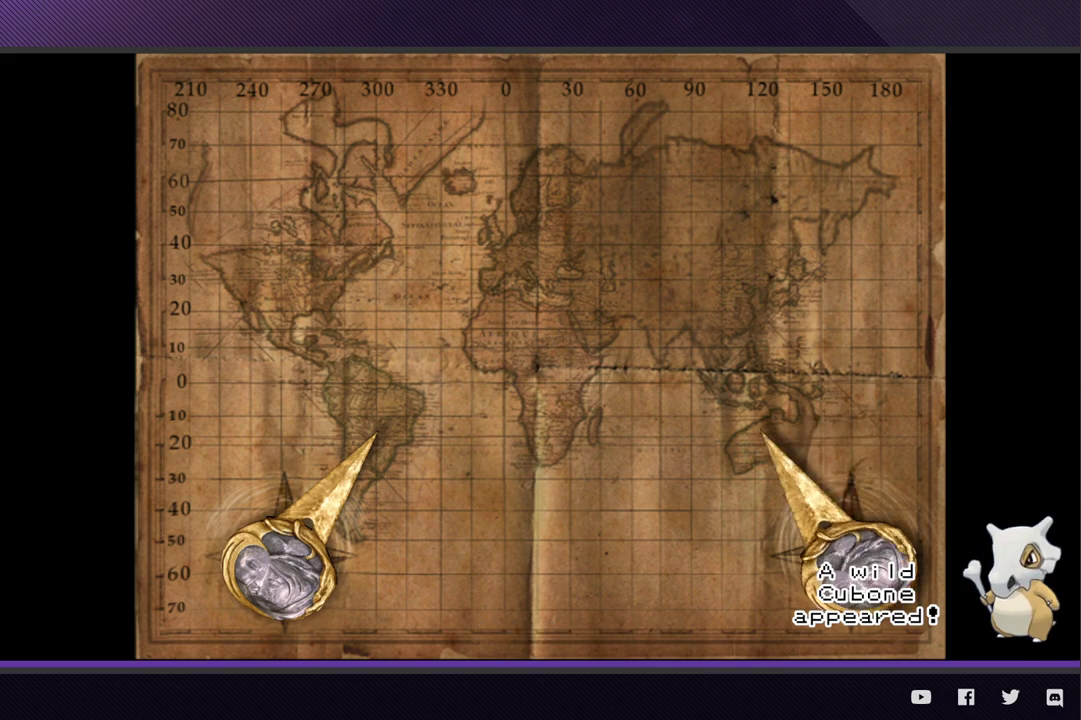
{"buttons": [], "left_stick": "center", "right_stick": "center", "events": [[133, "right_stick", "left"], [200, "right_stick", "center"], [367, "right_stick", "left"], [433, "right_stick", "center"]]}
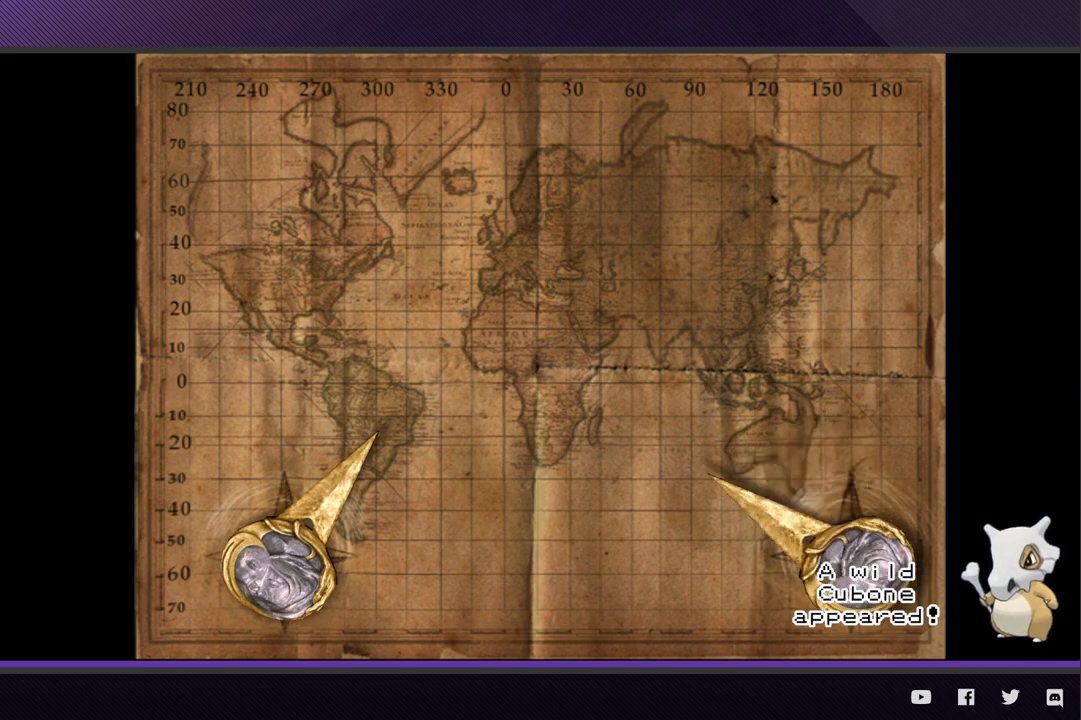
{"buttons": [], "left_stick": "center", "right_stick": "center", "events": []}
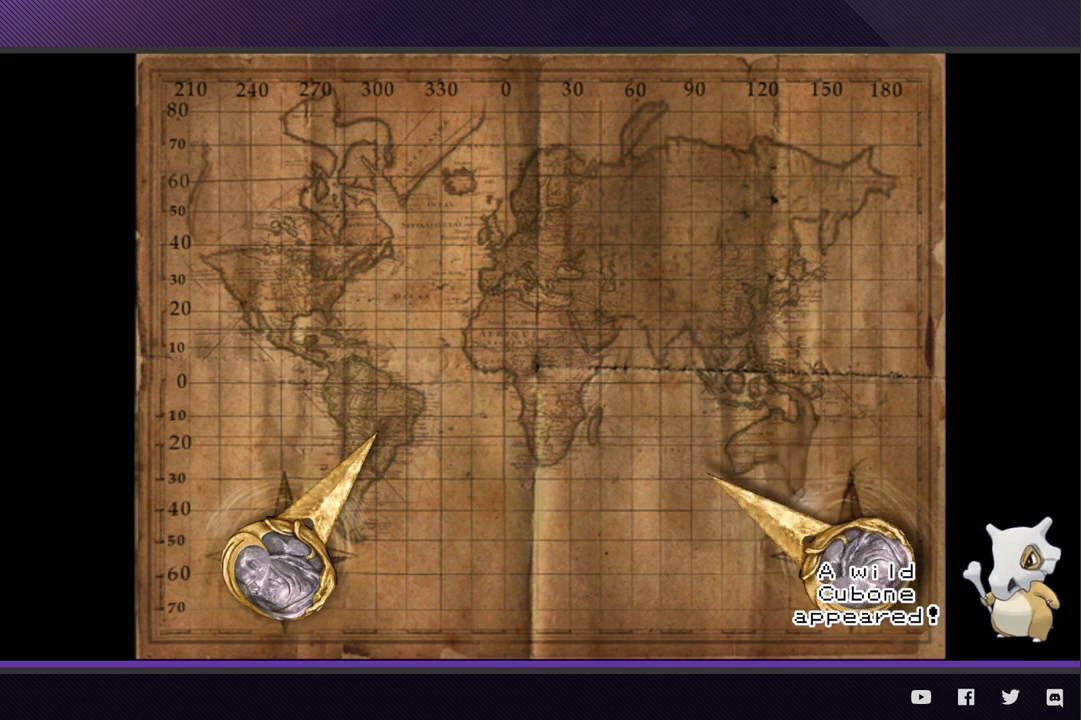
{"buttons": [], "left_stick": "center", "right_stick": "center", "events": []}
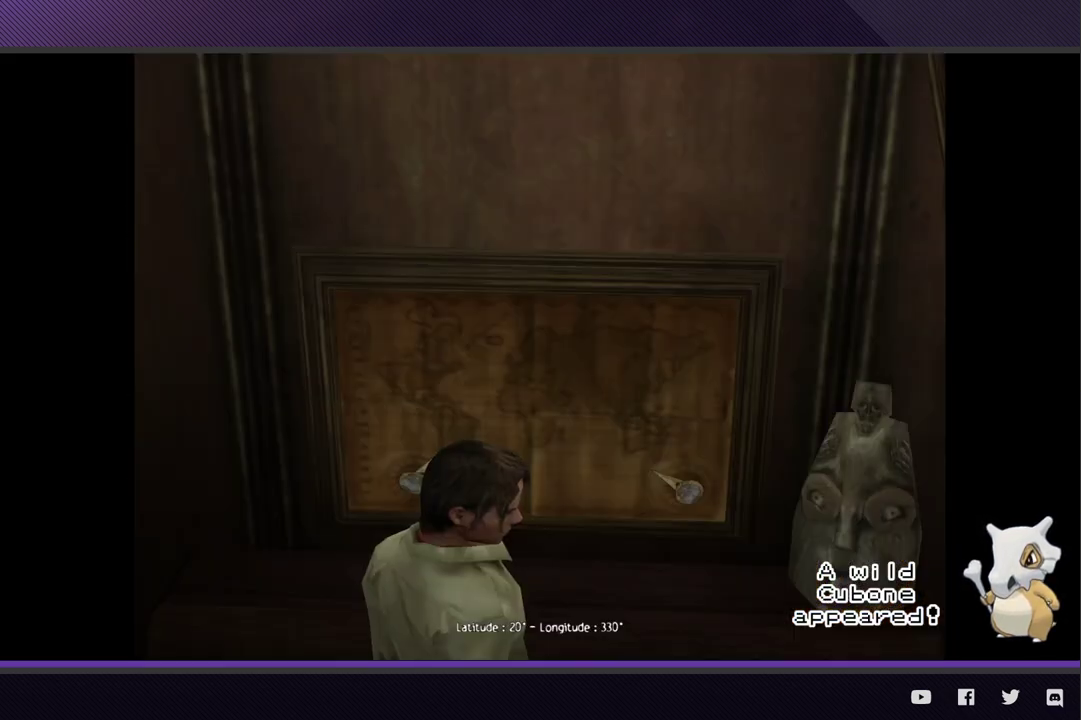
{"buttons": [], "left_stick": "center", "right_stick": "center", "events": []}
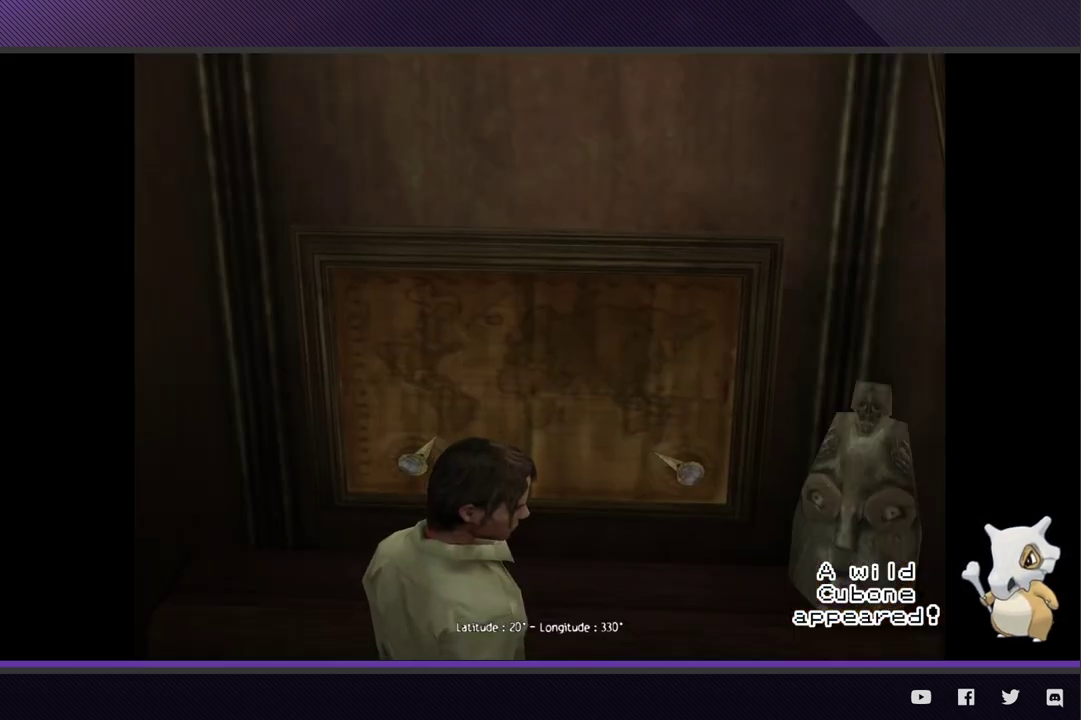
{"buttons": ["A"], "left_stick": "center", "right_stick": "center", "events": [[267, "A", "down"]]}
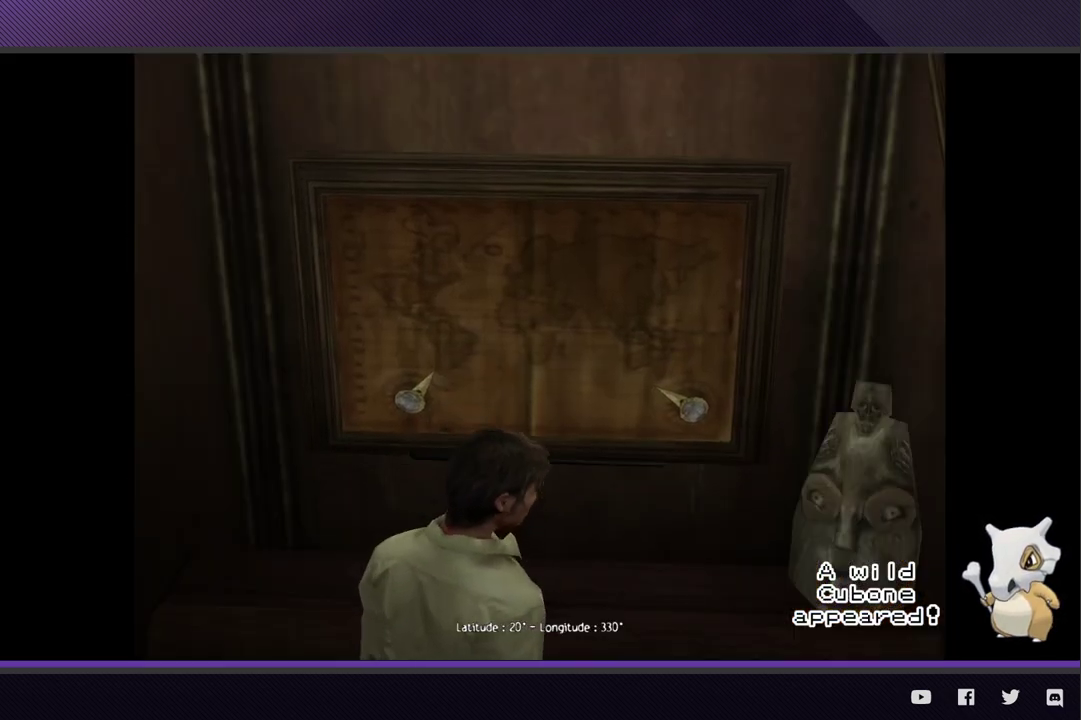
{"buttons": ["A"], "left_stick": "center", "right_stick": "center", "events": [[17, "A", "up"], [100, "A", "down"], [200, "A", "up"], [283, "A", "down"], [367, "A", "up"], [467, "A", "down"]]}
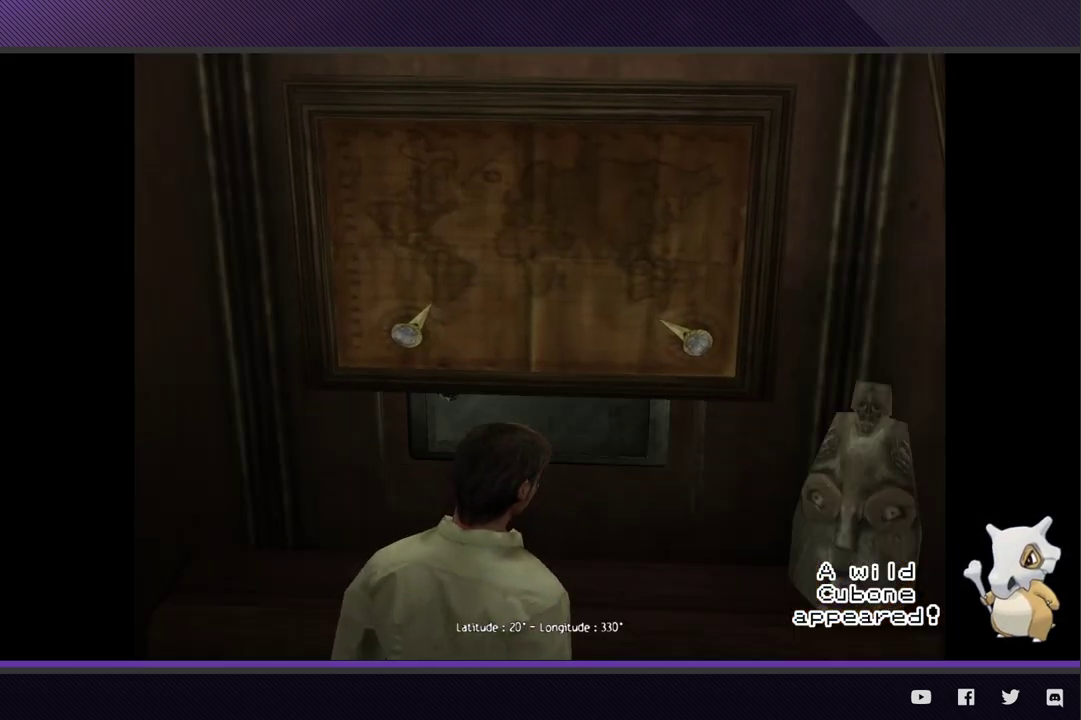
{"buttons": ["A"], "left_stick": "center", "right_stick": "center", "events": [[50, "A", "up"], [133, "A", "down"], [233, "A", "up"], [317, "A", "down"], [433, "A", "up"], [500, "A", "down"]]}
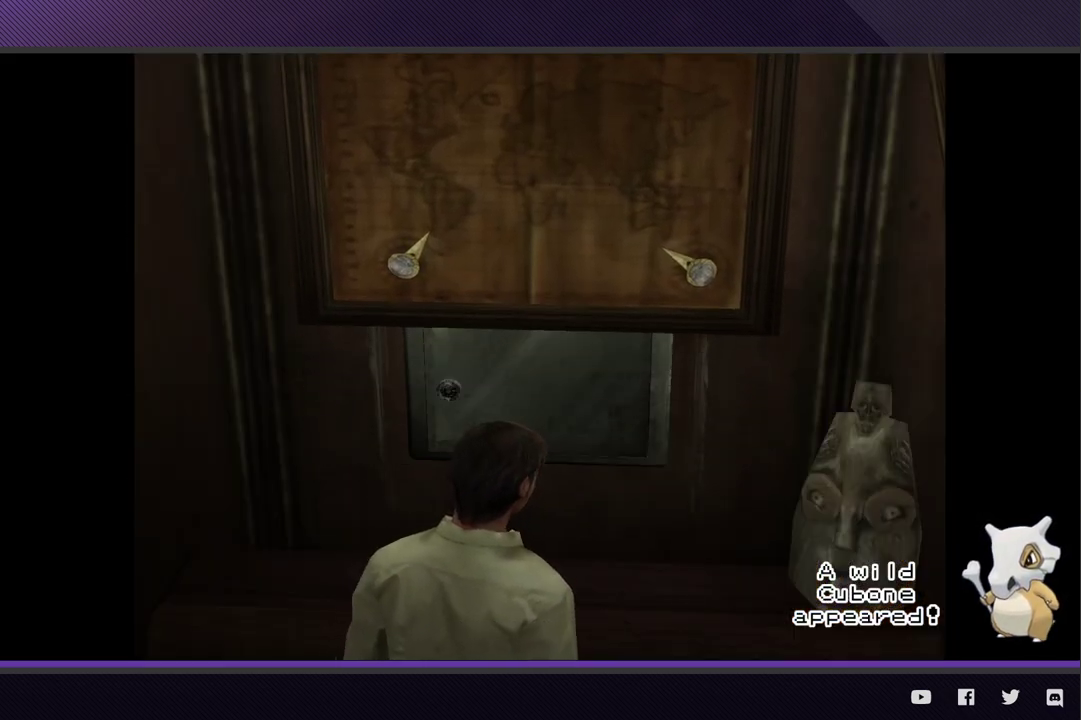
{"buttons": [], "left_stick": "center", "right_stick": "center", "events": [[117, "A", "up"], [183, "A", "down"], [300, "A", "up"], [367, "A", "down"], [483, "A", "up"]]}
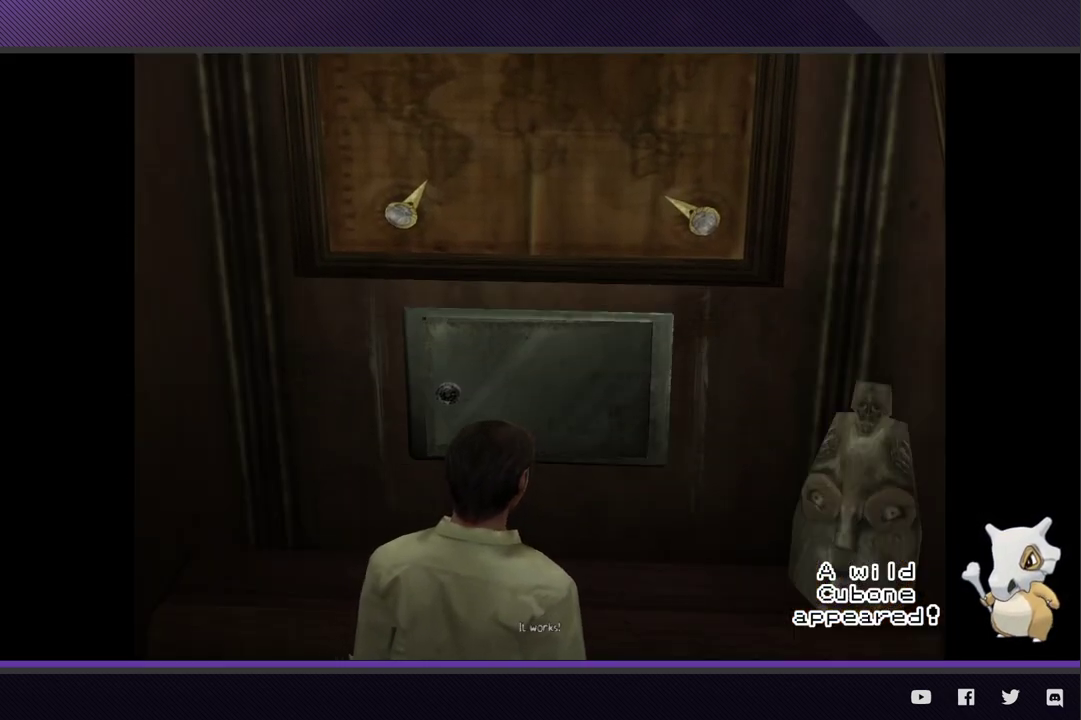
{"buttons": [], "left_stick": "center", "right_stick": "center", "events": [[67, "A", "down"], [133, "A", "up"], [233, "A", "down"], [317, "A", "up"], [400, "A", "down"], [483, "A", "up"]]}
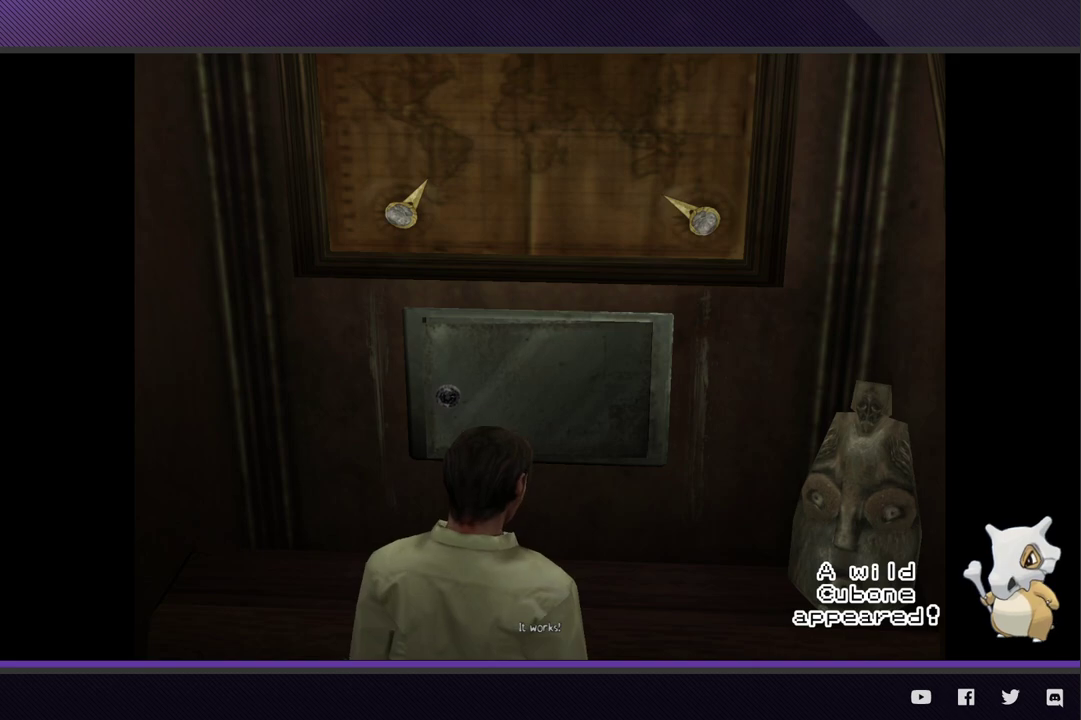
{"buttons": ["A"], "left_stick": "center", "right_stick": "center", "events": [[50, "A", "down"], [150, "A", "up"], [233, "A", "down"], [300, "A", "up"], [367, "A", "down"], [433, "A", "up"], [500, "A", "down"]]}
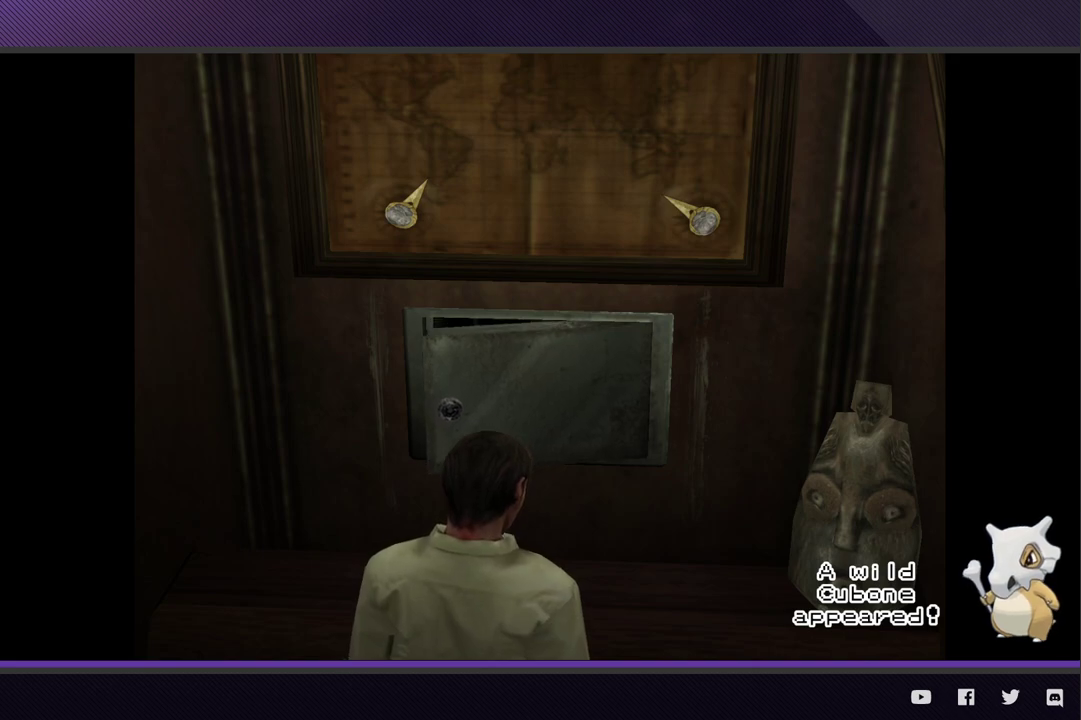
{"buttons": ["A"], "left_stick": "center", "right_stick": "center", "events": [[83, "A", "up"], [133, "A", "down"], [200, "A", "up"], [283, "A", "down"], [350, "A", "up"], [433, "A", "down"]]}
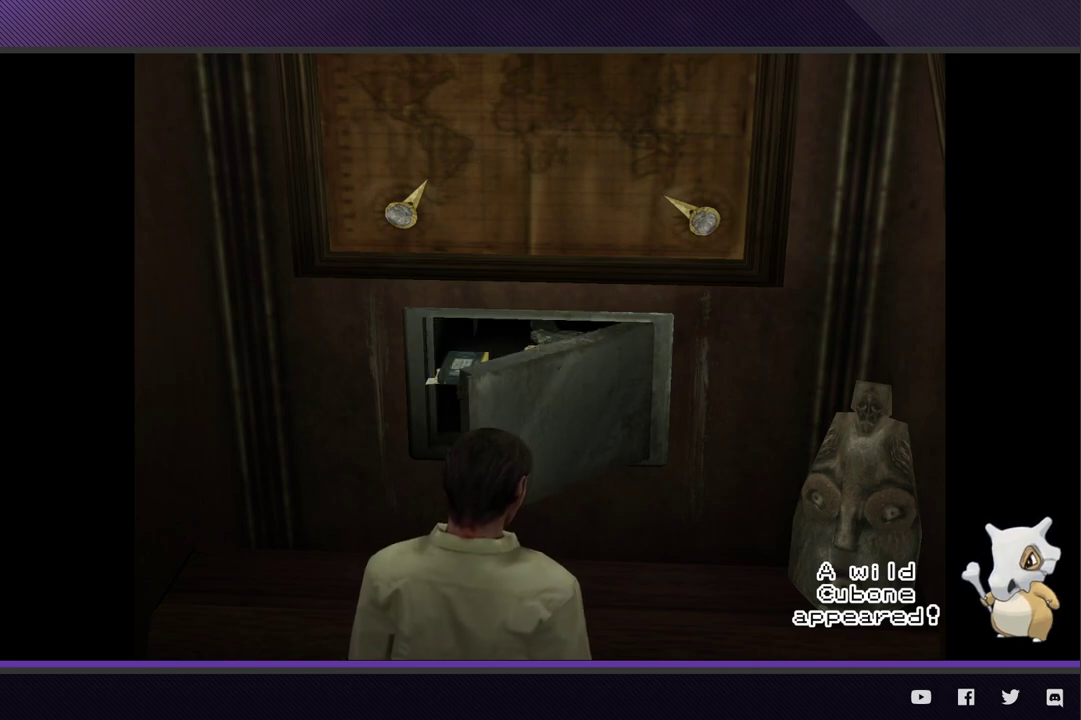
{"buttons": [], "left_stick": "center", "right_stick": "center", "events": [[17, "A", "up"], [67, "A", "down"], [150, "A", "up"], [233, "A", "down"], [333, "A", "up"], [417, "A", "down"], [500, "A", "up"]]}
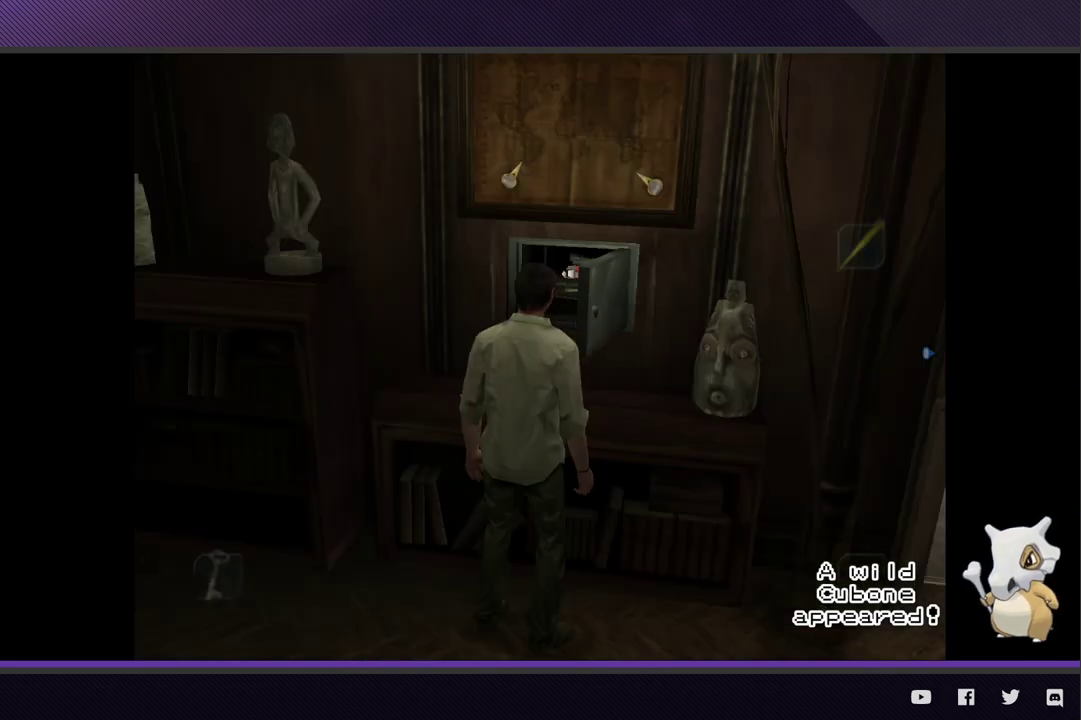
{"buttons": ["A"], "left_stick": "center", "right_stick": "center", "events": [[83, "A", "down"], [167, "A", "up"], [233, "A", "down"], [350, "A", "up"], [417, "A", "down"]]}
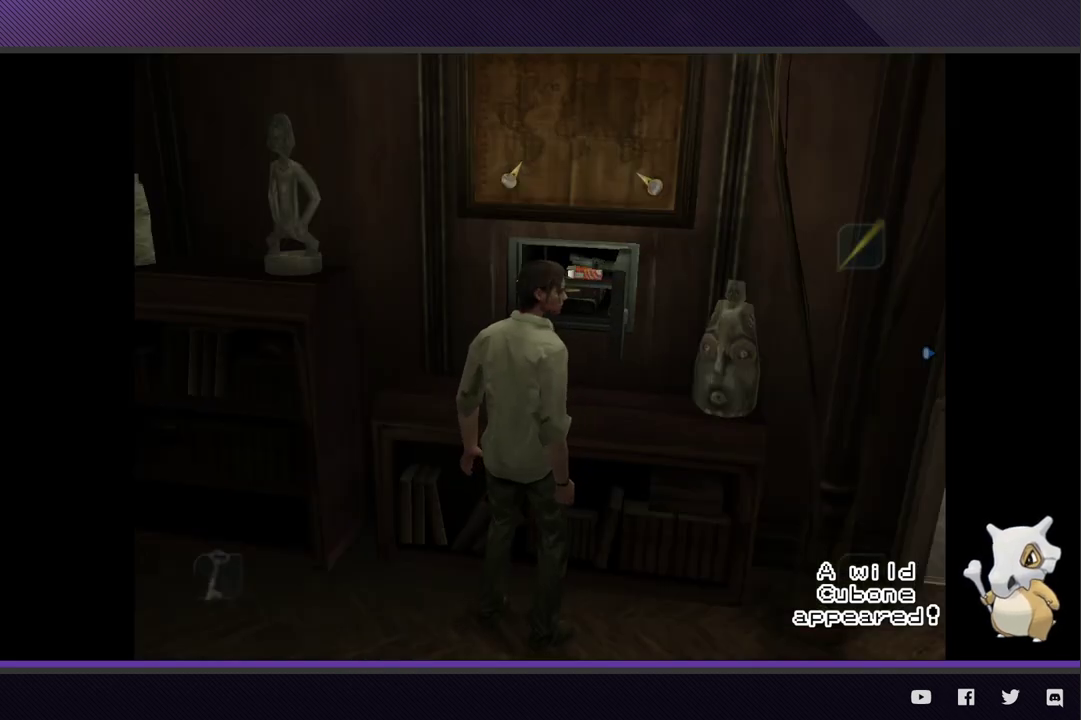
{"buttons": ["A"], "left_stick": "up", "right_stick": "center", "events": [[17, "A", "up"], [100, "A", "down"], [200, "A", "up"], [267, "A", "down"], [367, "A", "up"], [383, "left_stick", "up"], [450, "A", "down"]]}
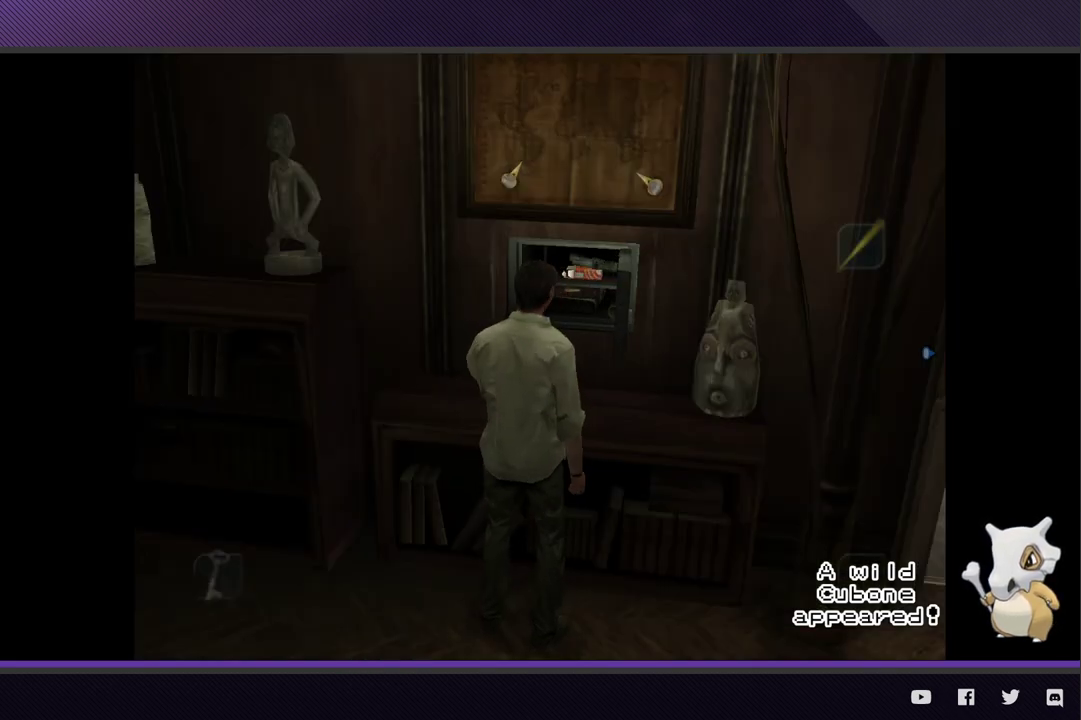
{"buttons": ["A"], "left_stick": "center", "right_stick": "center", "events": [[50, "A", "up"], [67, "left_stick", "center"], [117, "A", "down"], [233, "A", "up"], [300, "A", "down"], [400, "A", "up"], [483, "A", "down"]]}
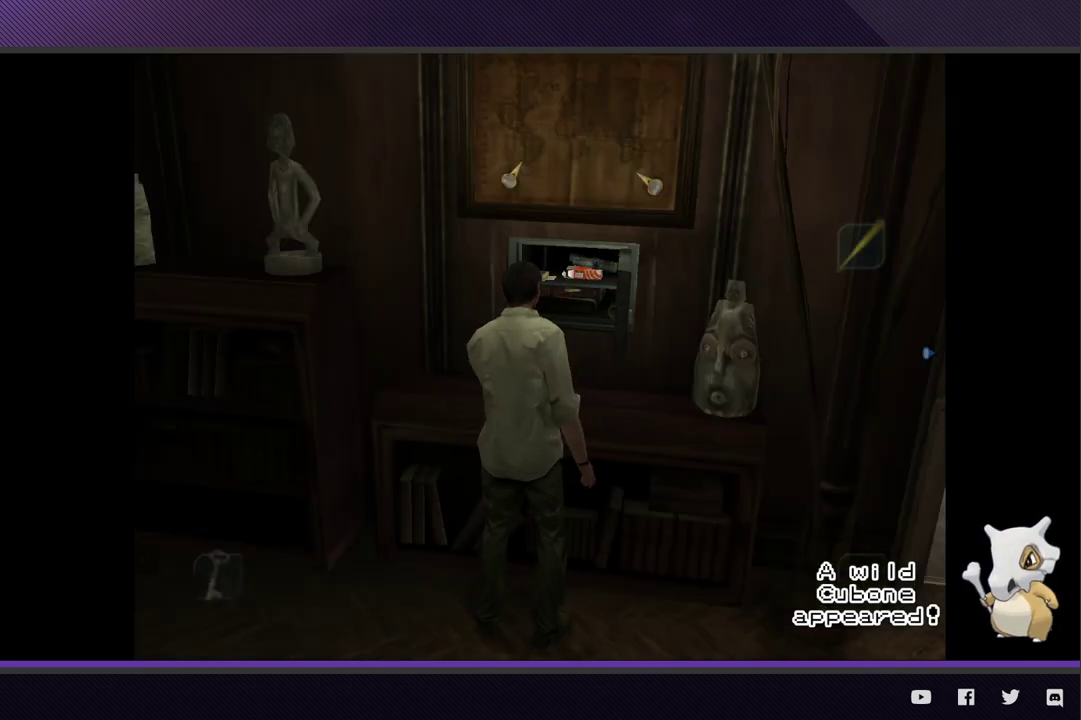
{"buttons": [], "left_stick": "center", "right_stick": "center", "events": [[83, "A", "up"], [150, "A", "down"], [267, "A", "up"], [333, "A", "down"], [433, "A", "up"]]}
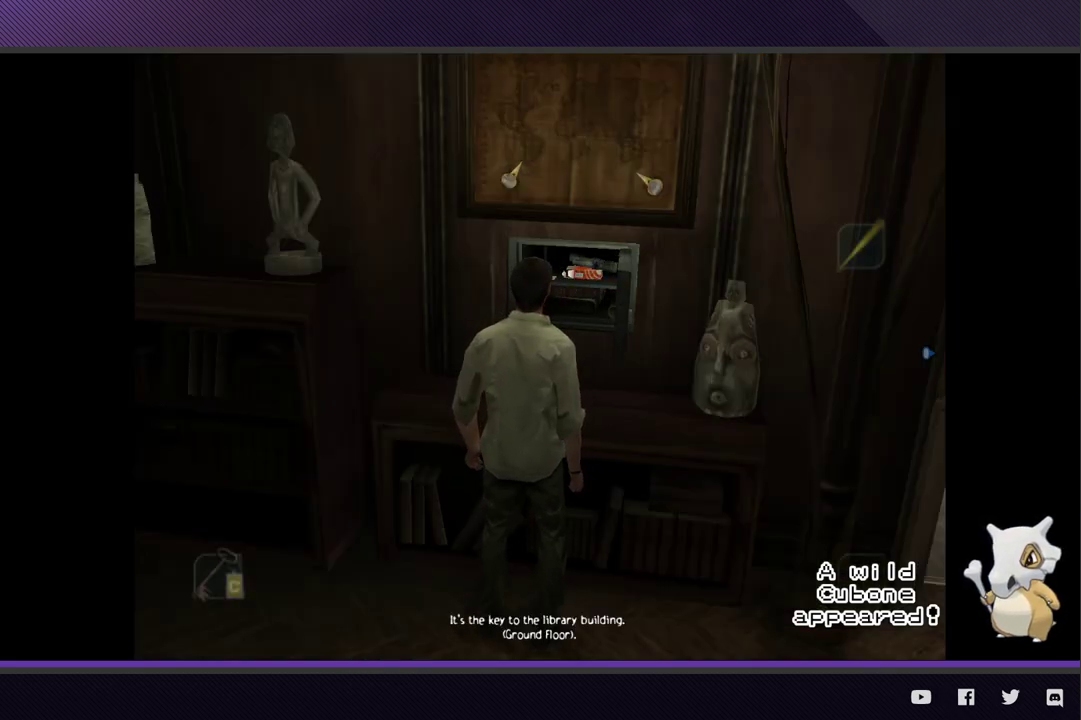
{"buttons": [], "left_stick": "center", "right_stick": "center", "events": [[17, "A", "down"], [117, "A", "up"], [200, "A", "down"], [300, "A", "up"], [367, "A", "down"], [467, "A", "up"]]}
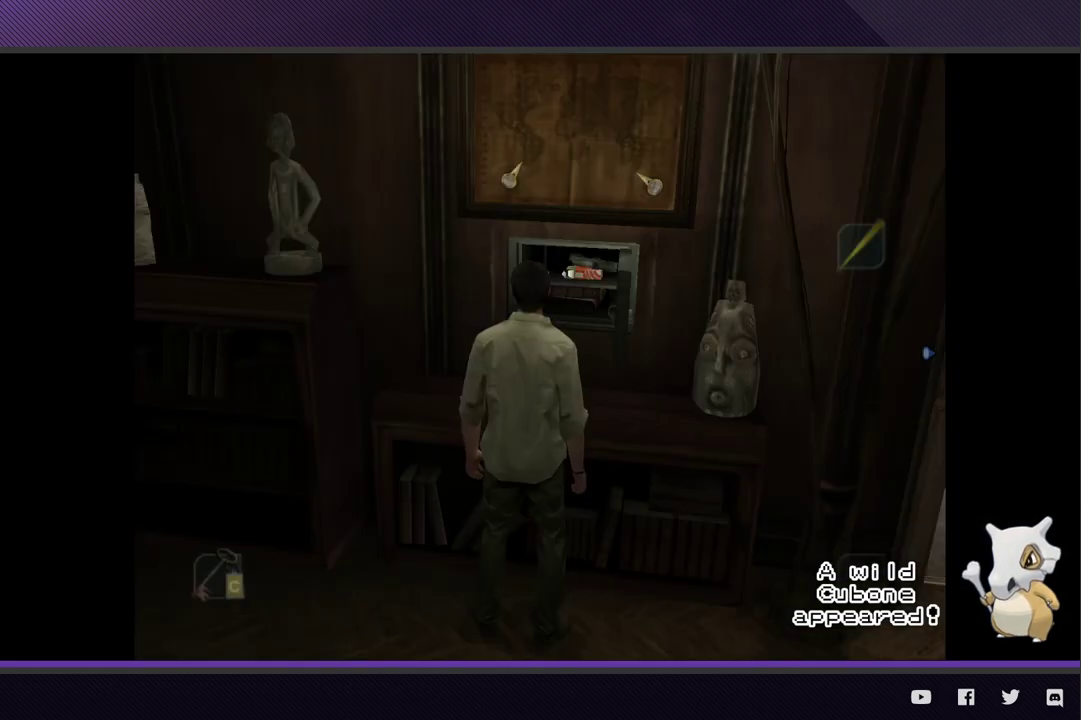
{"buttons": ["A"], "left_stick": "center", "right_stick": "center", "events": [[50, "A", "down"], [150, "A", "up"], [217, "A", "down"], [333, "A", "up"], [400, "A", "down"]]}
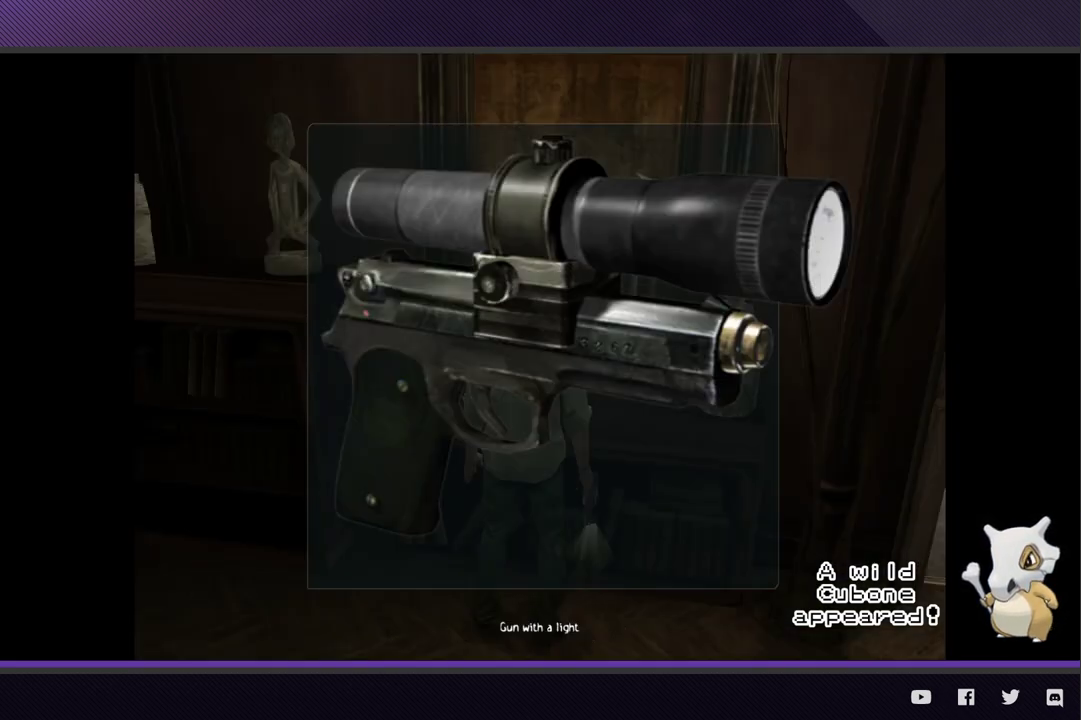
{"buttons": [], "left_stick": "center", "right_stick": "center", "events": [[17, "A", "up"], [83, "A", "down"], [200, "A", "up"], [250, "A", "down"], [350, "A", "up"]]}
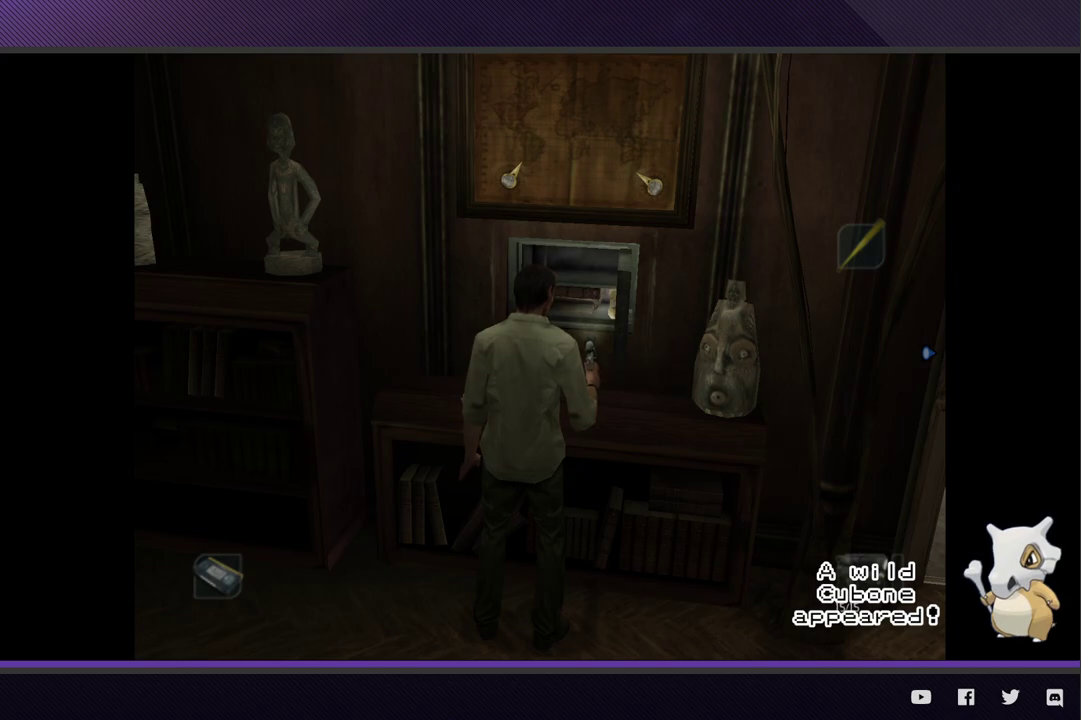
{"buttons": [], "left_stick": "center", "right_stick": "center", "events": [[117, "SELECT", "down"], [250, "SELECT", "up"], [350, "Y", "down"], [467, "Y", "up"]]}